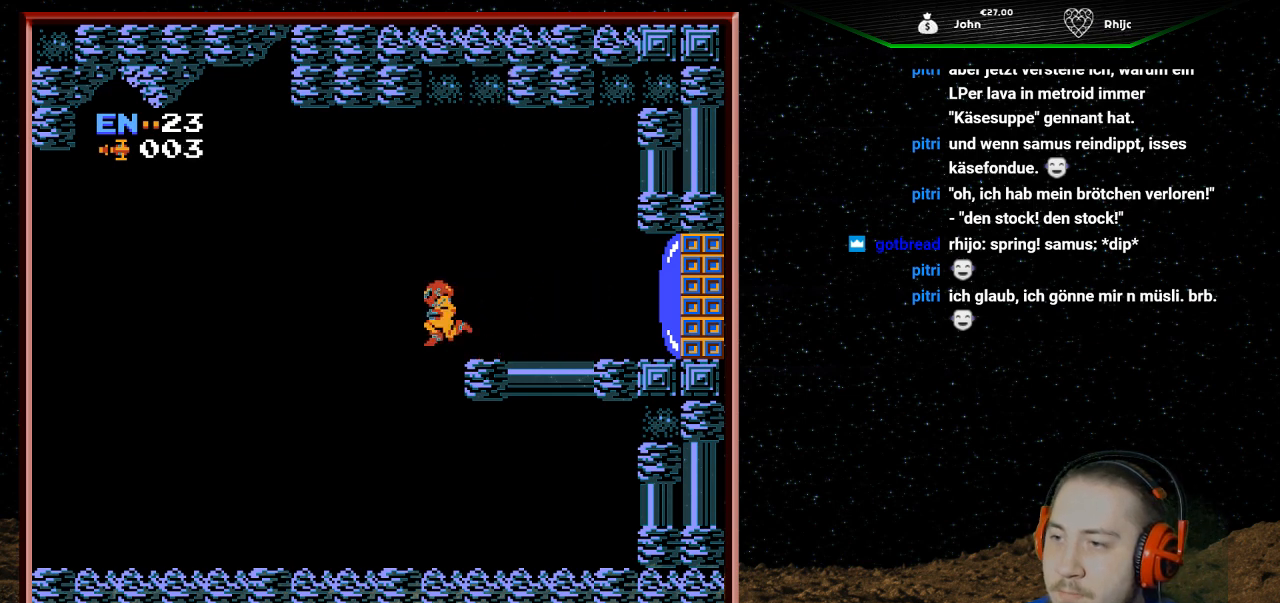
Gameplay with a controller (Nintendo layout); each line is a JSON object with the inputs held at the frame after it. "events" lists button and stick changes between this image and that frame as [ms after this image, input, new state], when the widget could be followed in between. Not read: L3 R3.
{"buttons": [], "events": [[367, "DPAD_LEFT", "up"]]}
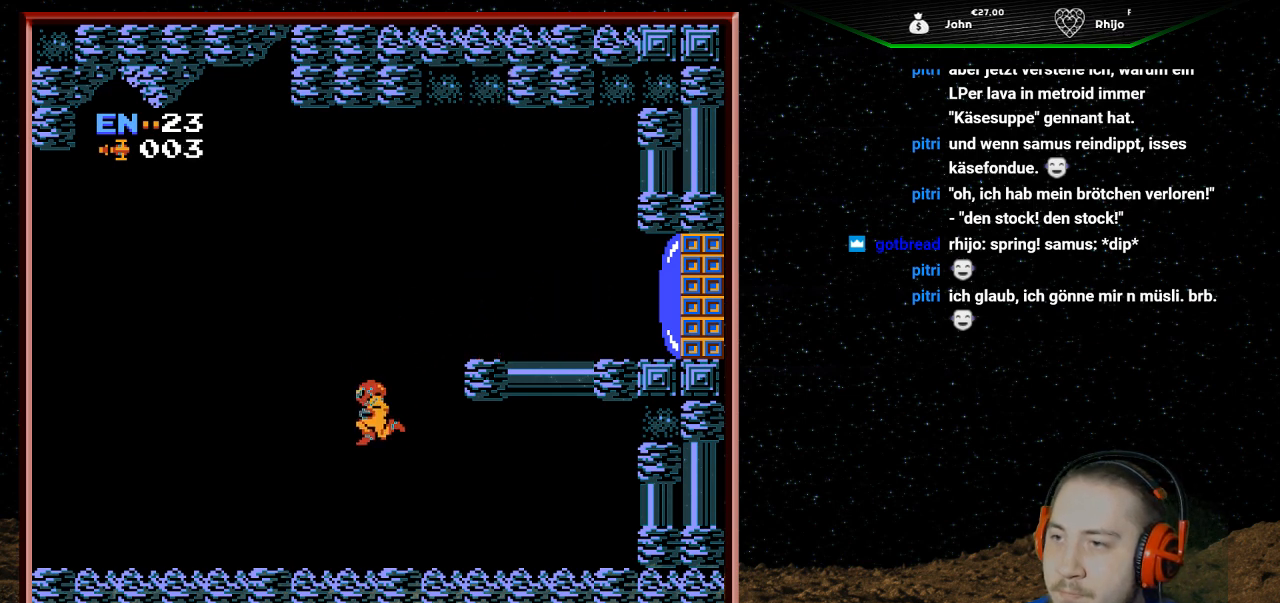
{"buttons": [], "events": [[300, "DPAD_LEFT", "down"], [433, "DPAD_LEFT", "up"]]}
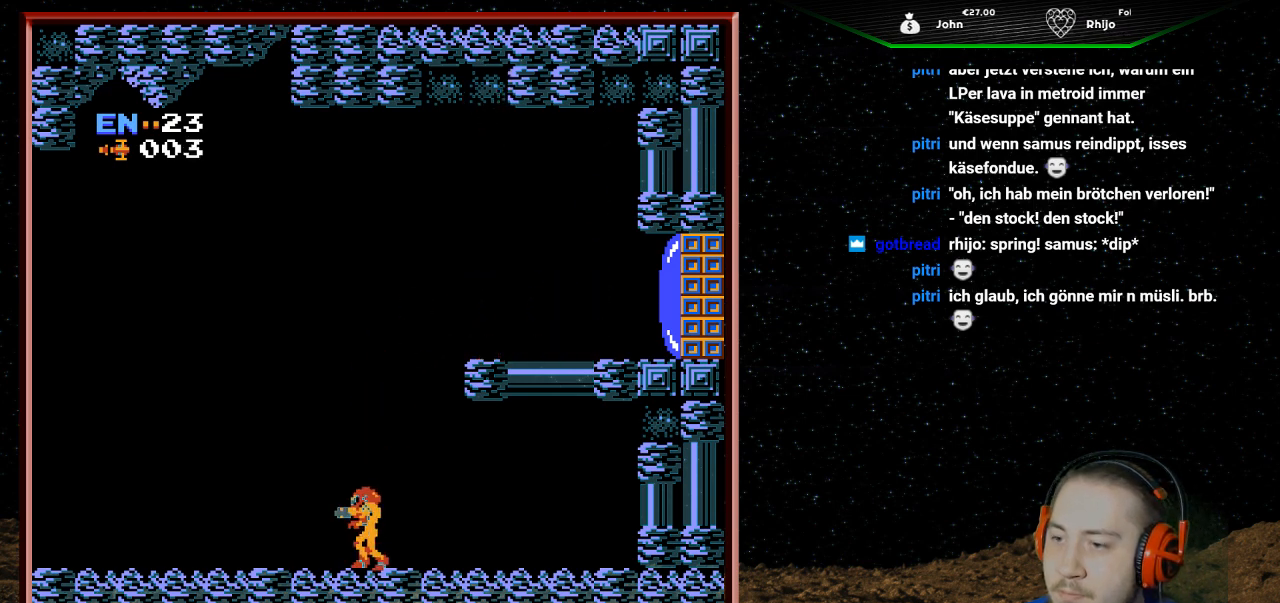
{"buttons": ["B", "DPAD_UP"], "events": [[133, "DPAD_UP", "down"], [400, "B", "down"]]}
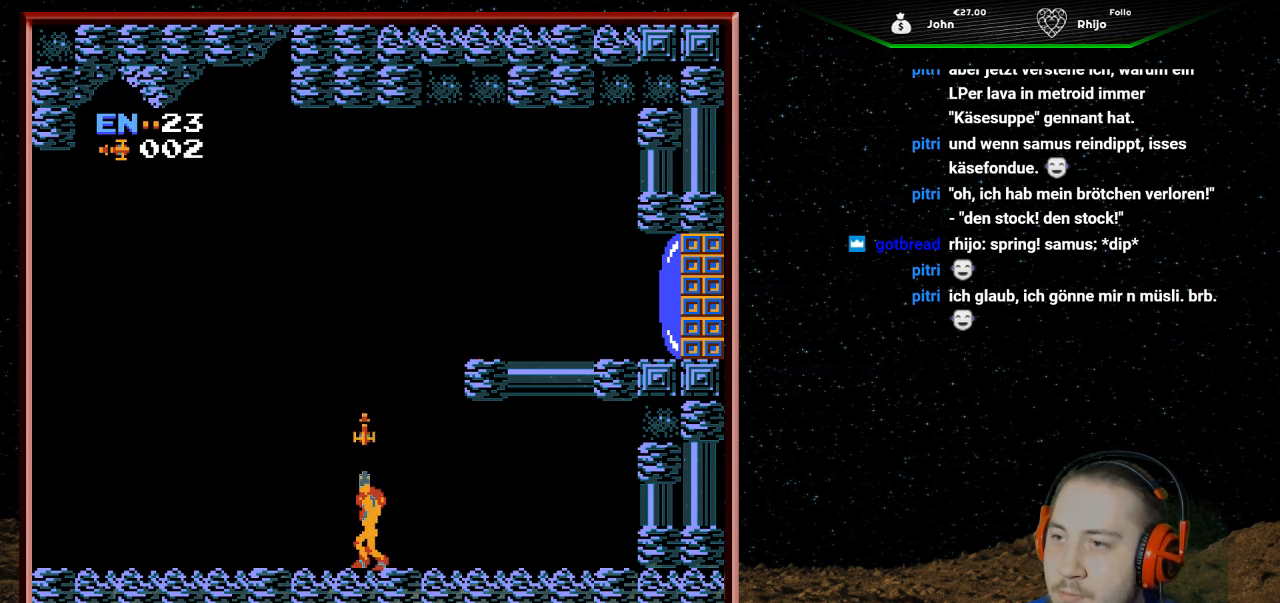
{"buttons": ["DPAD_UP"], "events": [[33, "B", "up"]]}
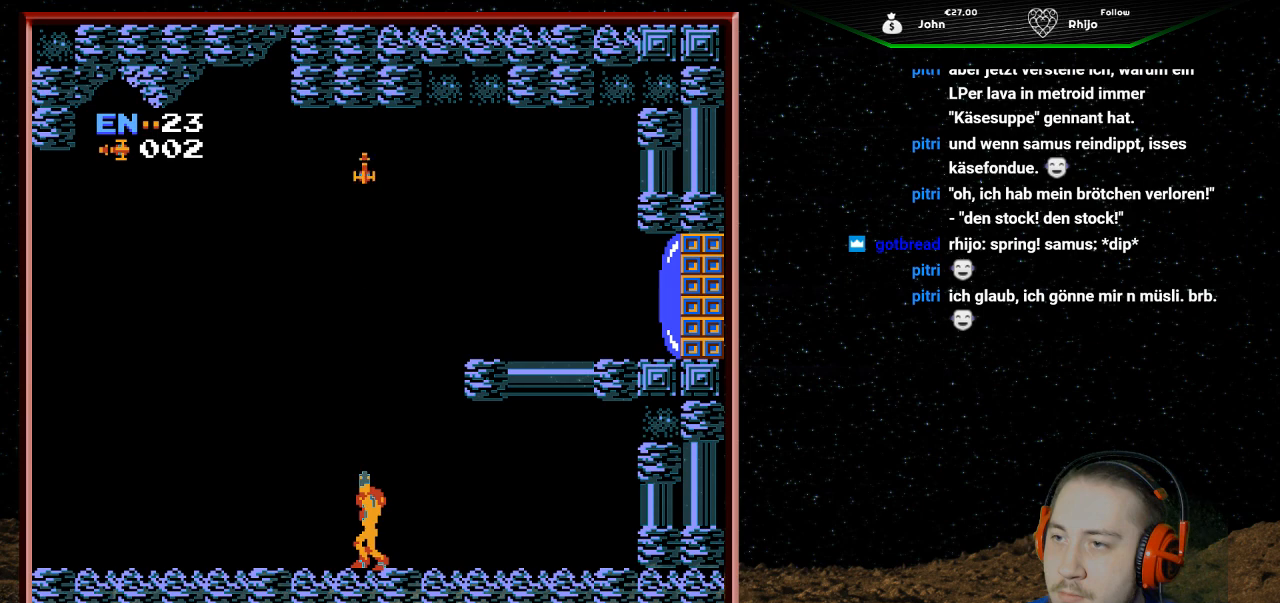
{"buttons": [], "events": [[500, "DPAD_UP", "up"]]}
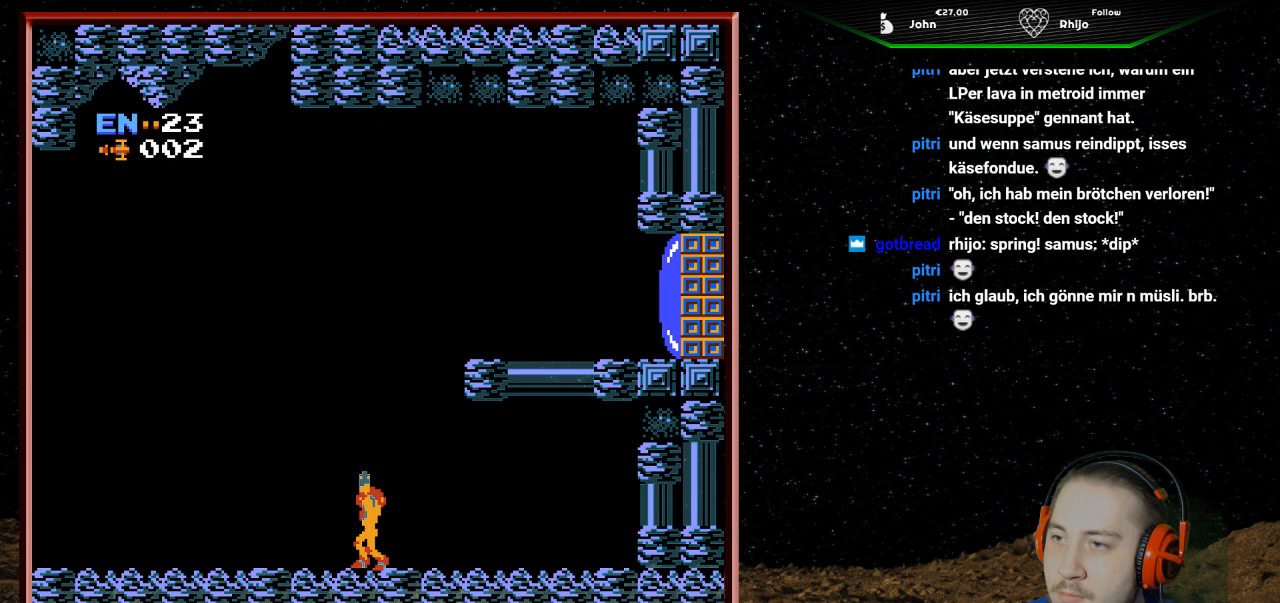
{"buttons": ["DPAD_LEFT"], "events": [[200, "DPAD_LEFT", "down"]]}
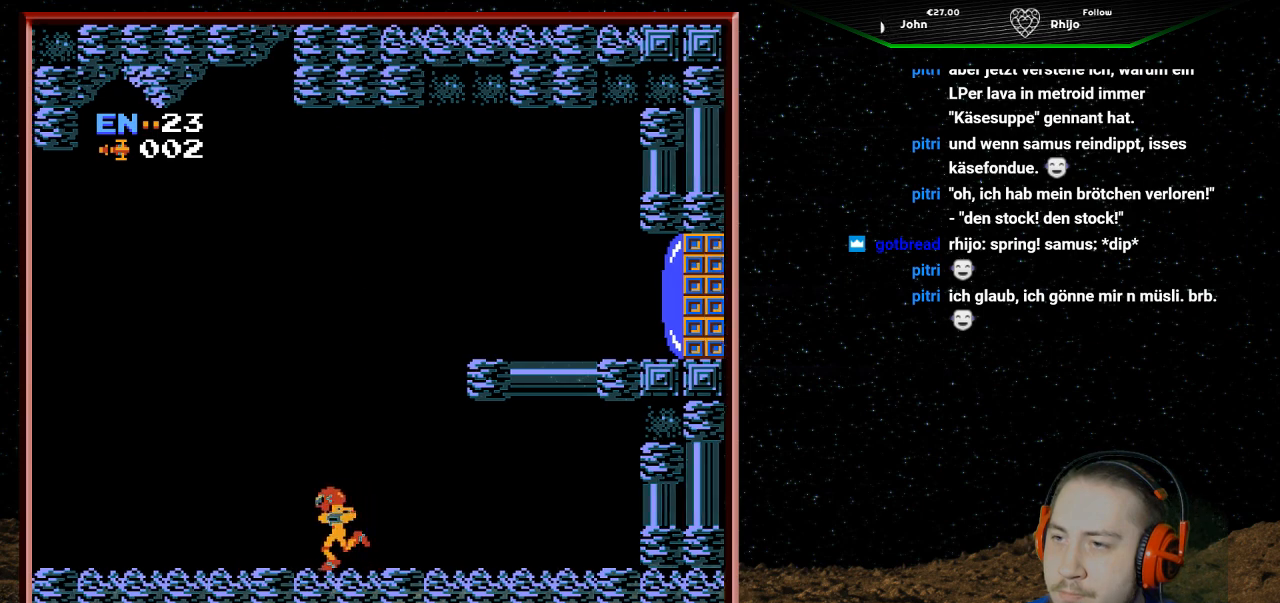
{"buttons": ["B", "DPAD_UP"], "events": [[67, "DPAD_LEFT", "up"], [200, "DPAD_UP", "down"], [400, "B", "down"]]}
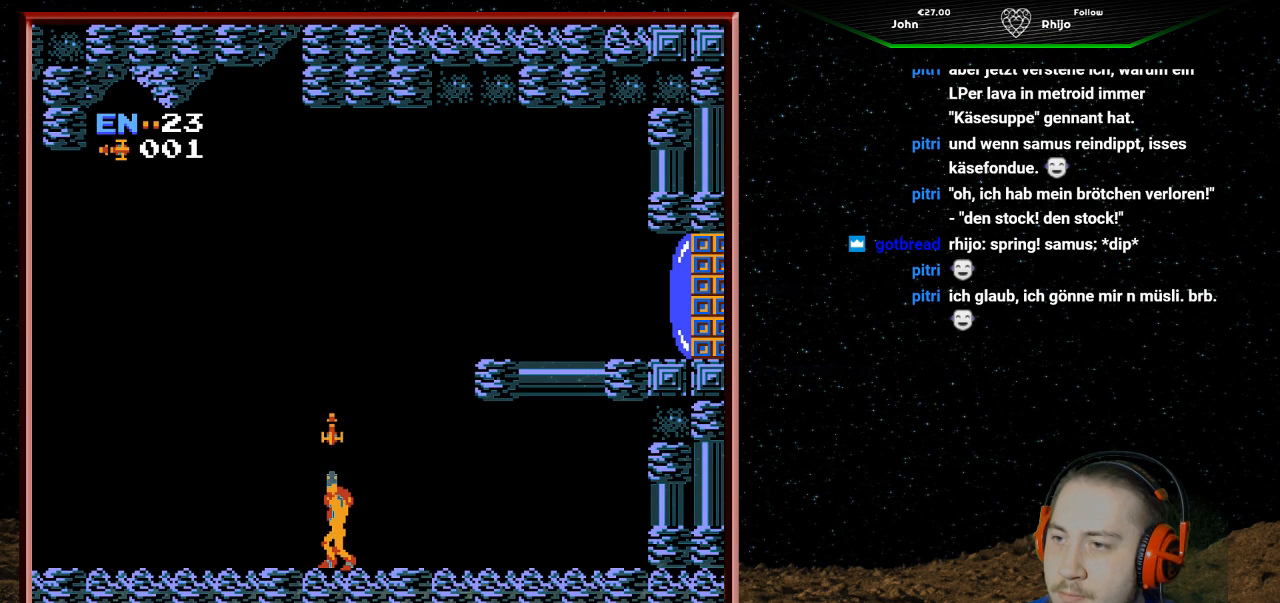
{"buttons": ["DPAD_UP"], "events": [[33, "B", "up"]]}
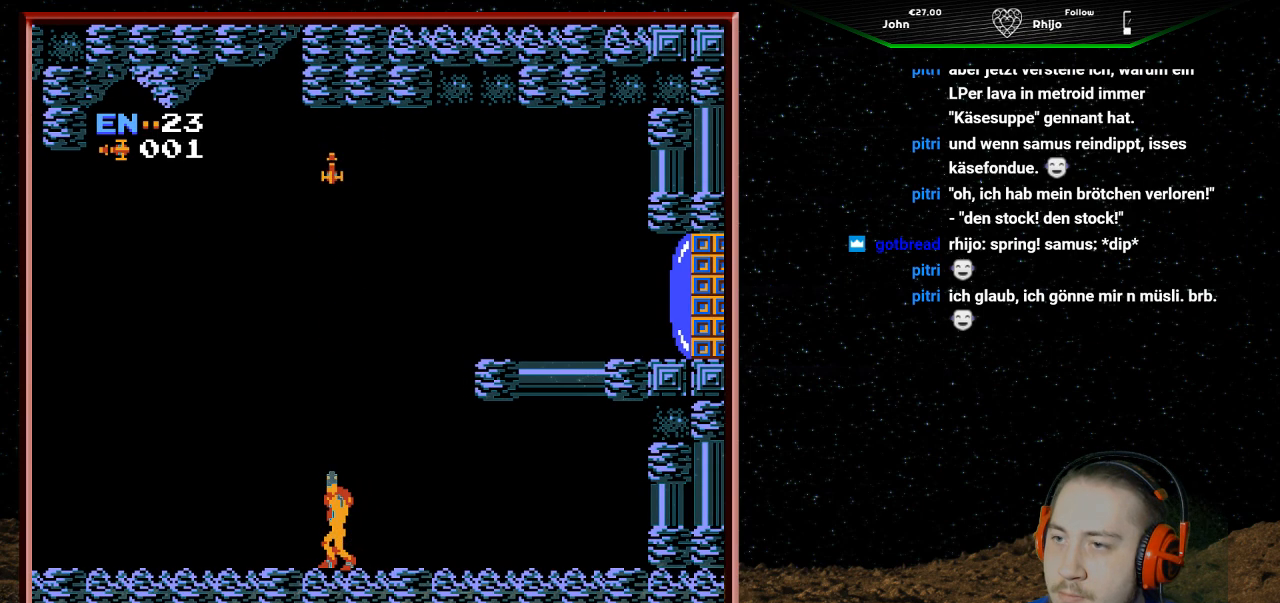
{"buttons": ["DPAD_RIGHT"], "events": [[300, "DPAD_UP", "up"], [400, "DPAD_RIGHT", "down"]]}
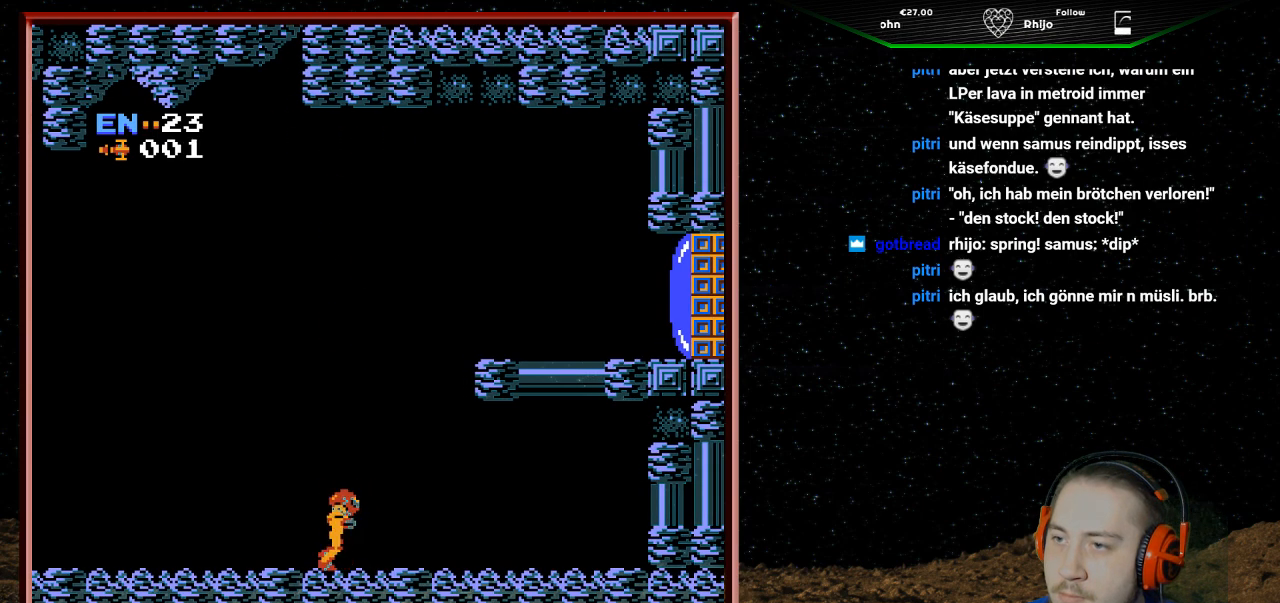
{"buttons": [], "events": [[467, "DPAD_RIGHT", "up"]]}
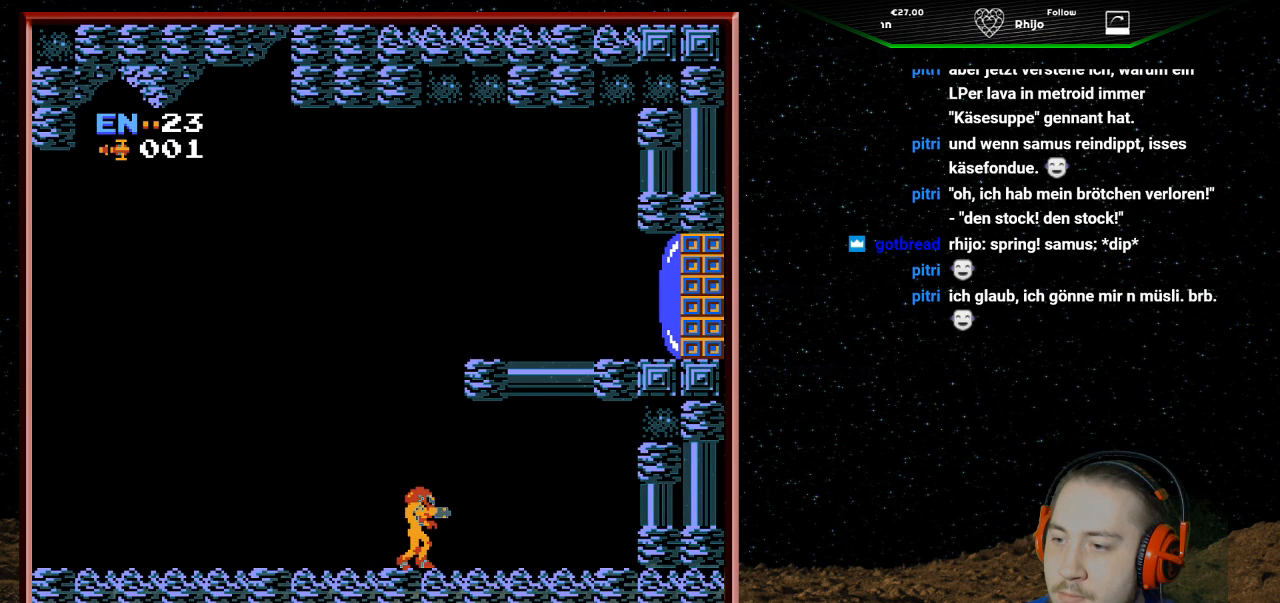
{"buttons": [], "events": [[300, "DPAD_RIGHT", "down"], [433, "DPAD_RIGHT", "up"]]}
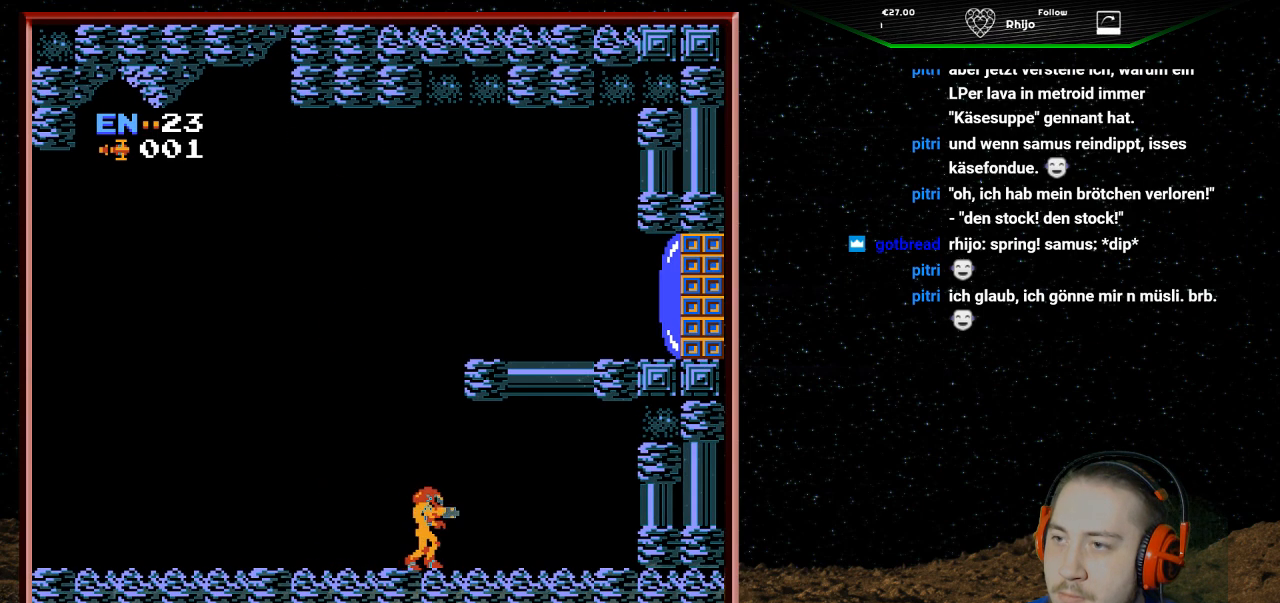
{"buttons": ["B", "DPAD_UP"], "events": [[33, "DPAD_UP", "down"], [400, "B", "down"]]}
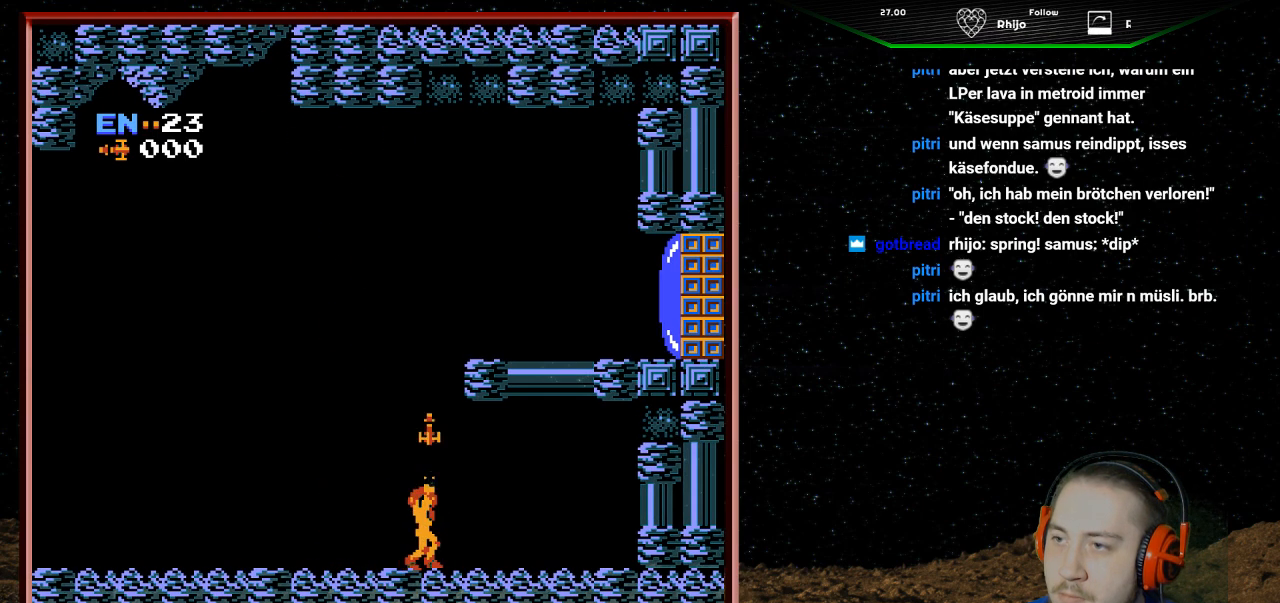
{"buttons": ["DPAD_UP"], "events": [[33, "B", "up"]]}
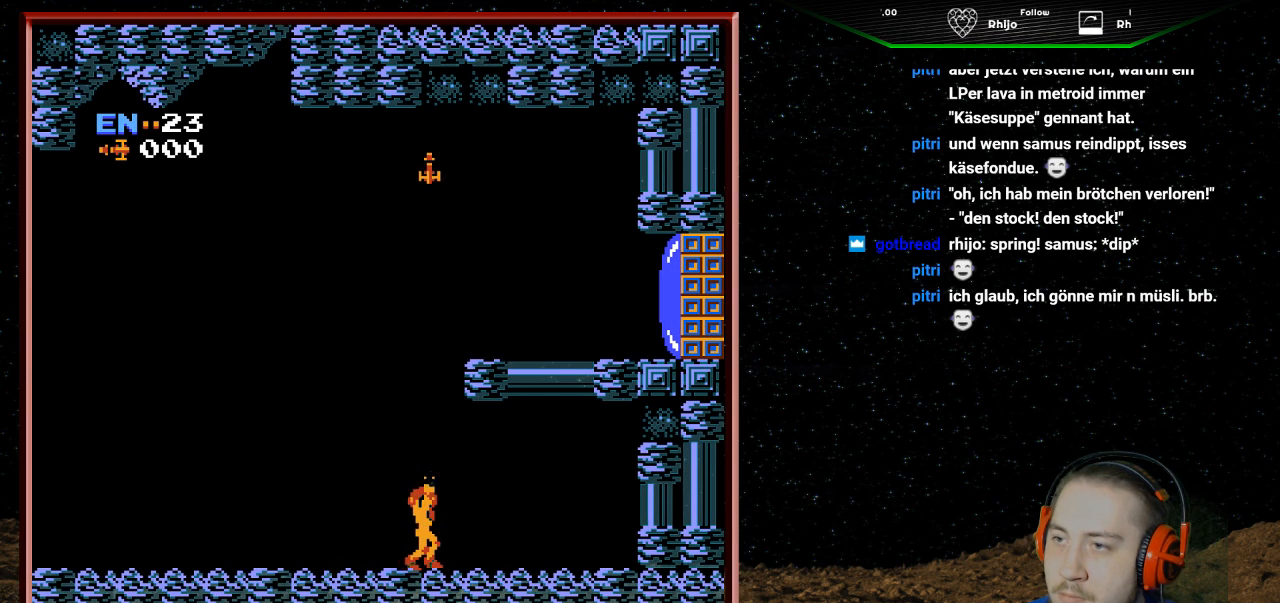
{"buttons": [], "events": [[467, "DPAD_UP", "up"]]}
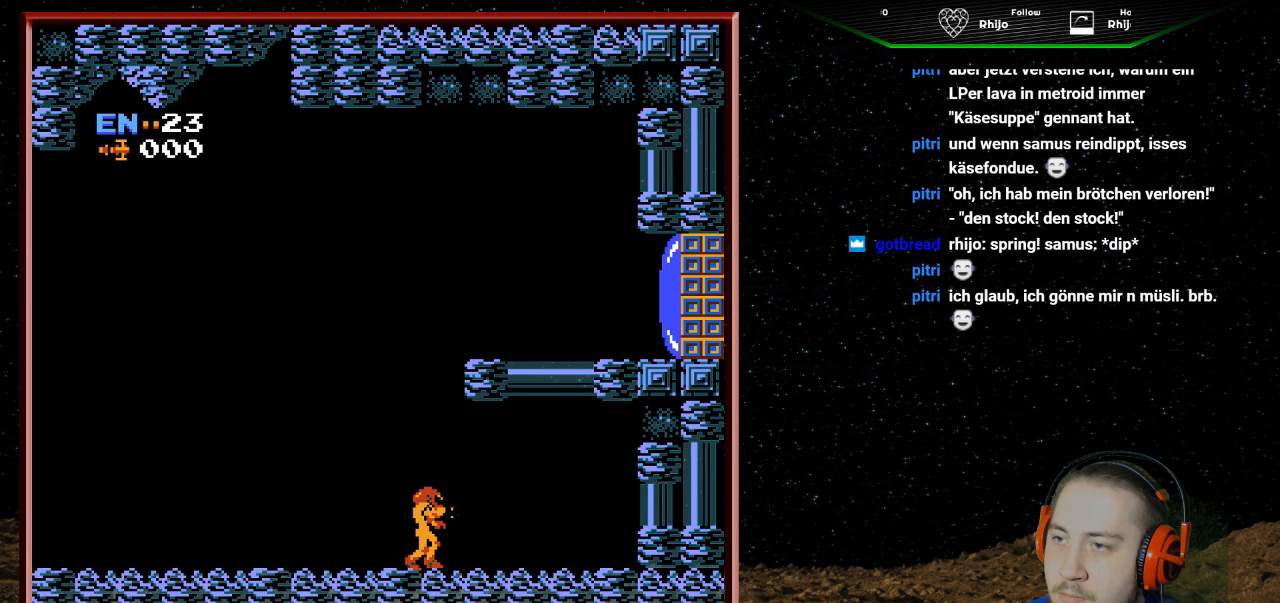
{"buttons": ["A", "DPAD_RIGHT"], "events": [[267, "A", "down"], [367, "DPAD_RIGHT", "down"]]}
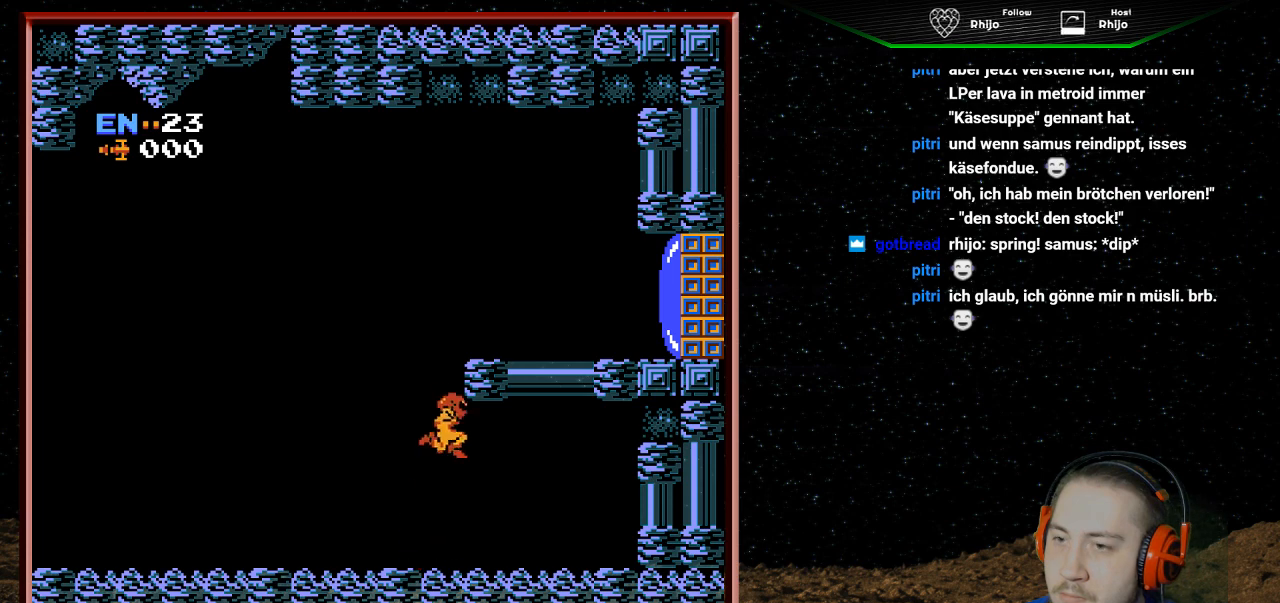
{"buttons": ["DPAD_LEFT"], "events": [[400, "DPAD_RIGHT", "up"], [467, "A", "up"], [467, "DPAD_LEFT", "down"]]}
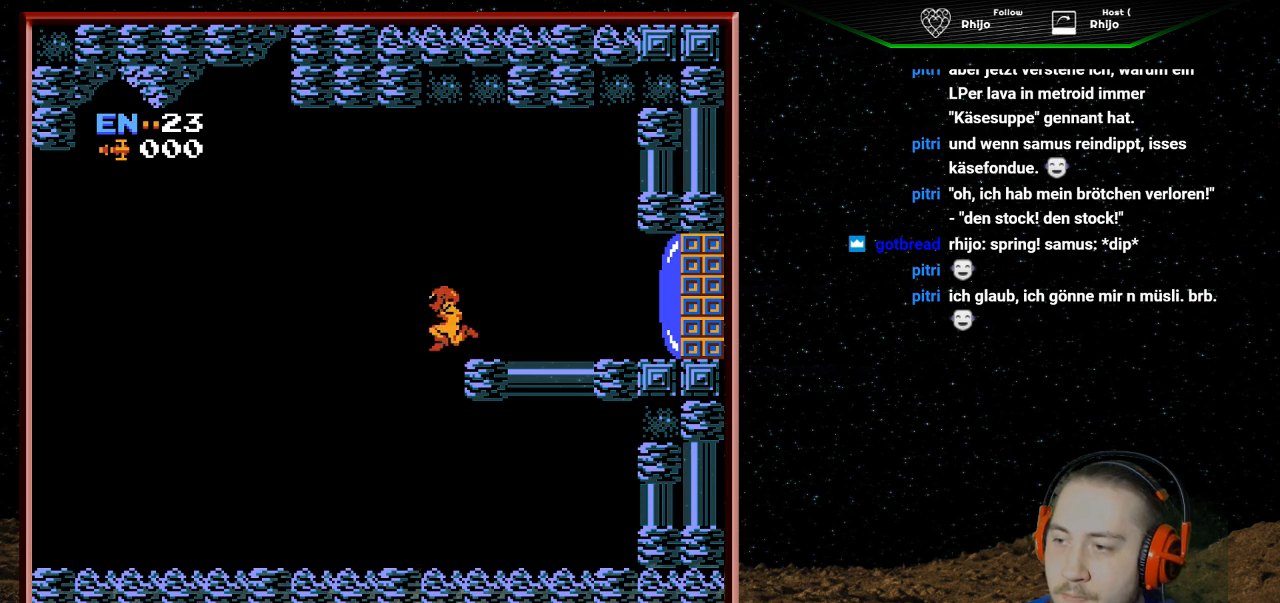
{"buttons": ["DPAD_LEFT"], "events": []}
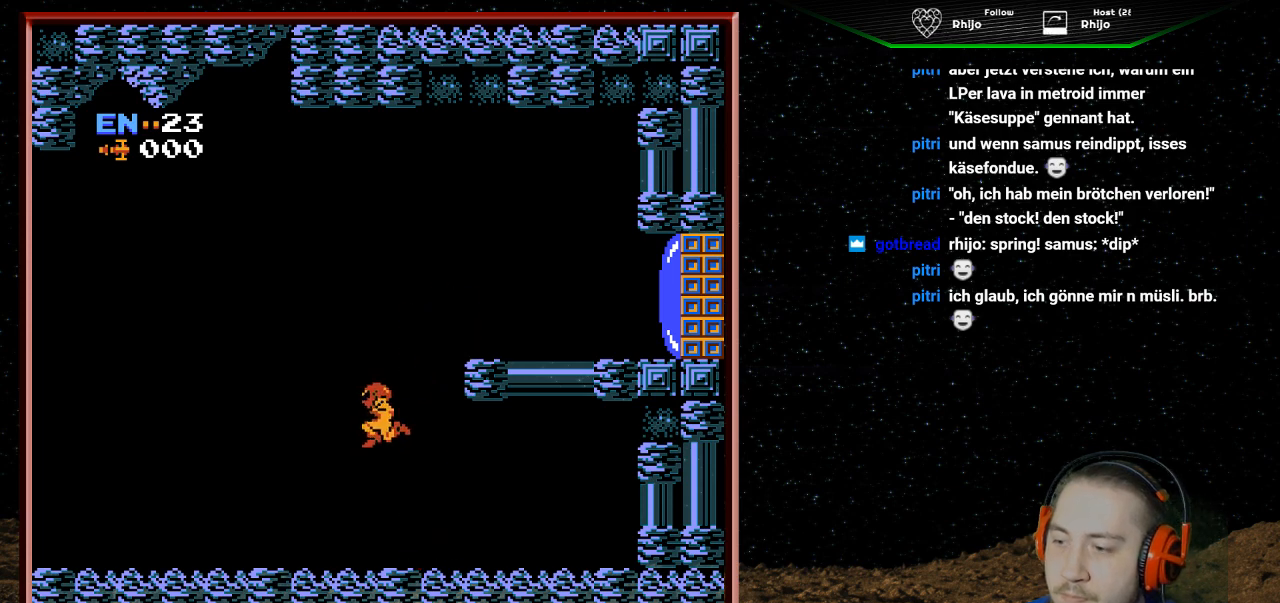
{"buttons": ["DPAD_LEFT"], "events": []}
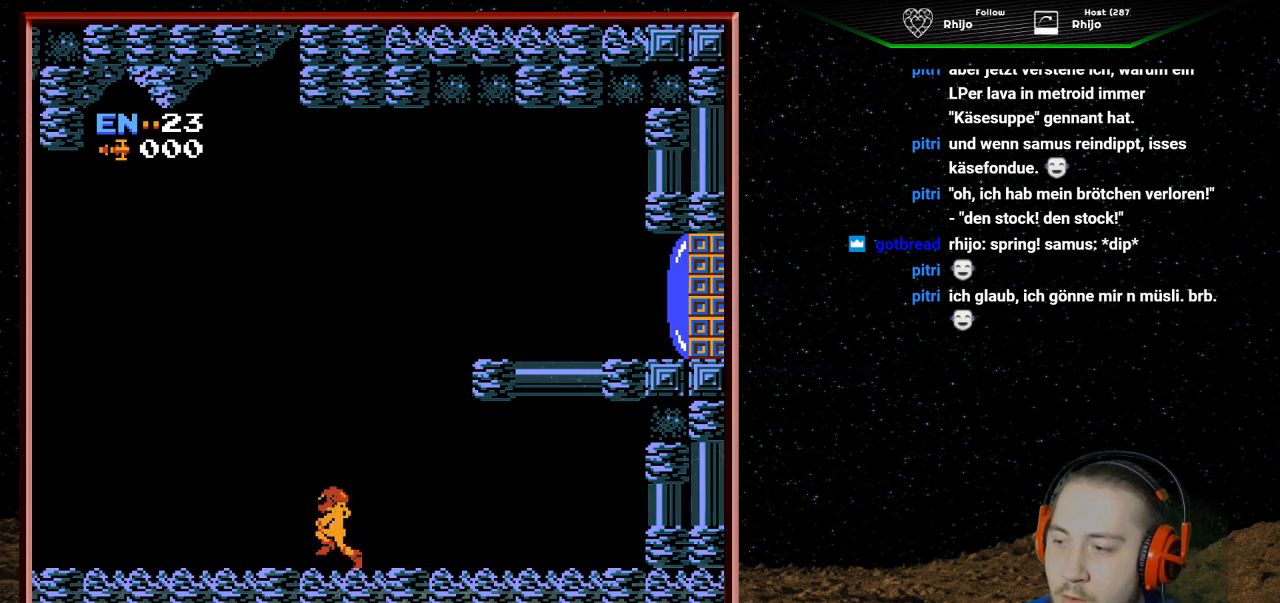
{"buttons": ["DPAD_LEFT"], "events": [[33, "DPAD_UP", "down"], [100, "DPAD_UP", "up"]]}
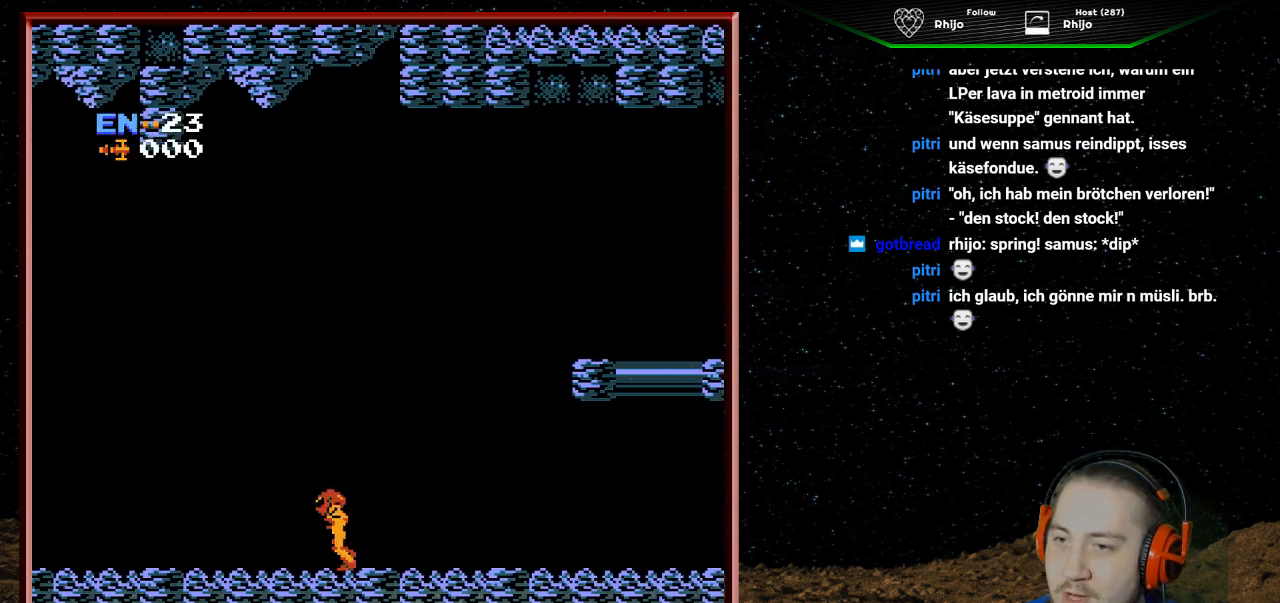
{"buttons": ["DPAD_LEFT"], "events": []}
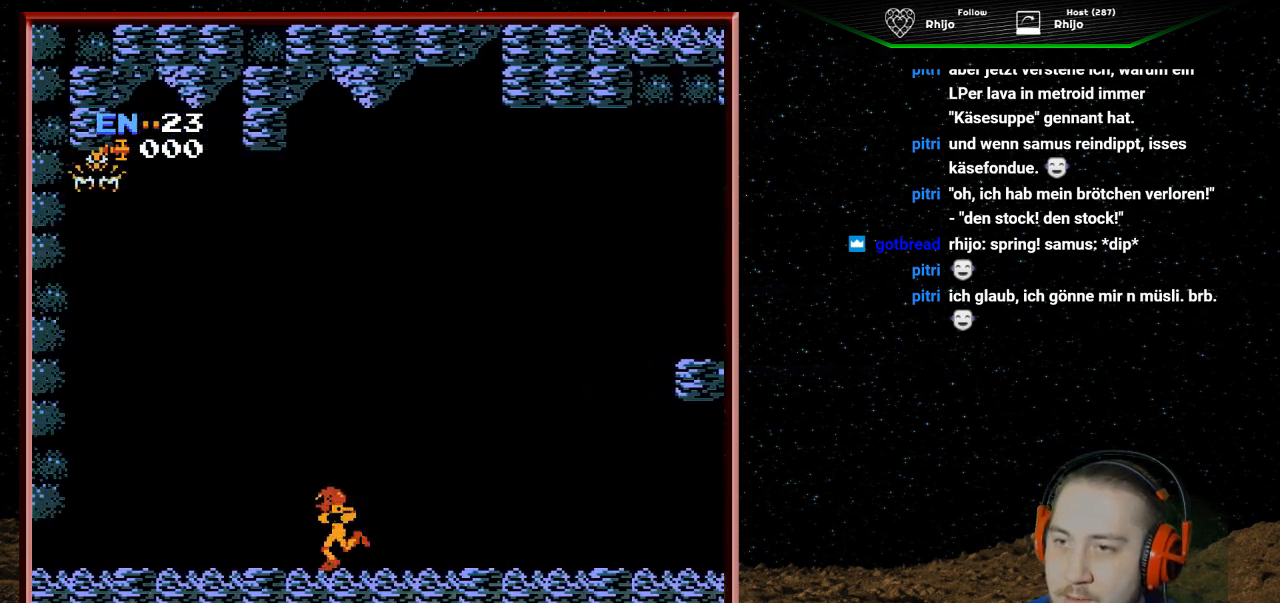
{"buttons": ["DPAD_LEFT"], "events": []}
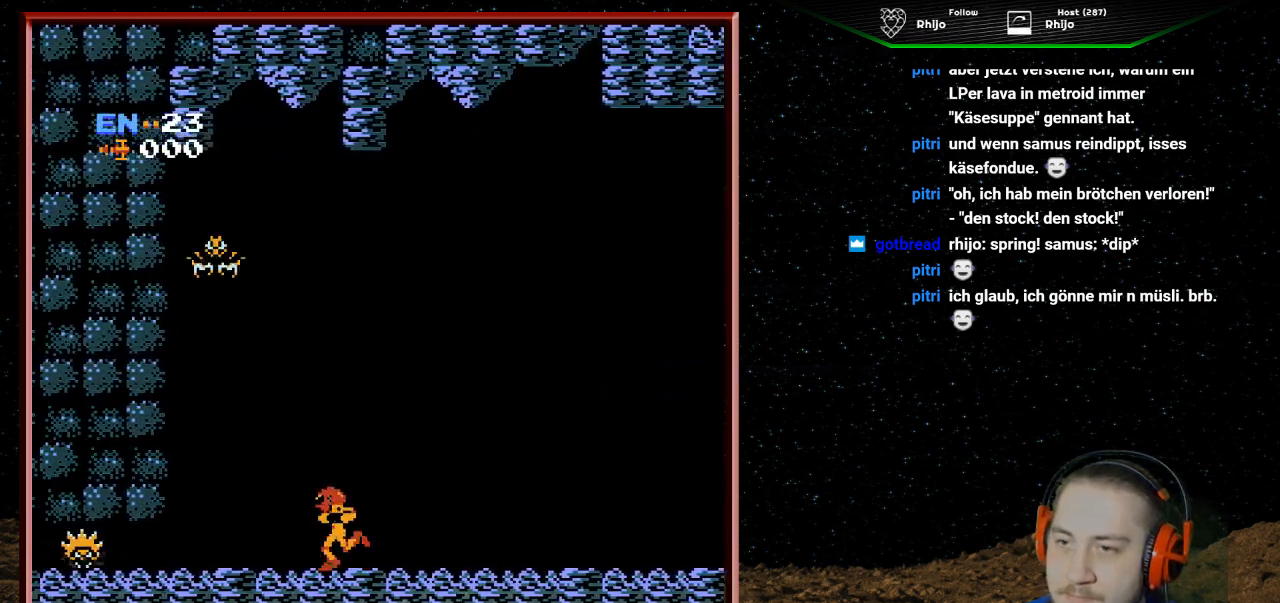
{"buttons": ["B", "DPAD_UP"], "events": [[167, "DPAD_LEFT", "up"], [233, "DPAD_UP", "down"], [267, "B", "down"], [300, "B", "up"], [333, "B", "down"], [367, "B", "up"], [400, "B", "down"], [467, "B", "up"], [500, "B", "down"]]}
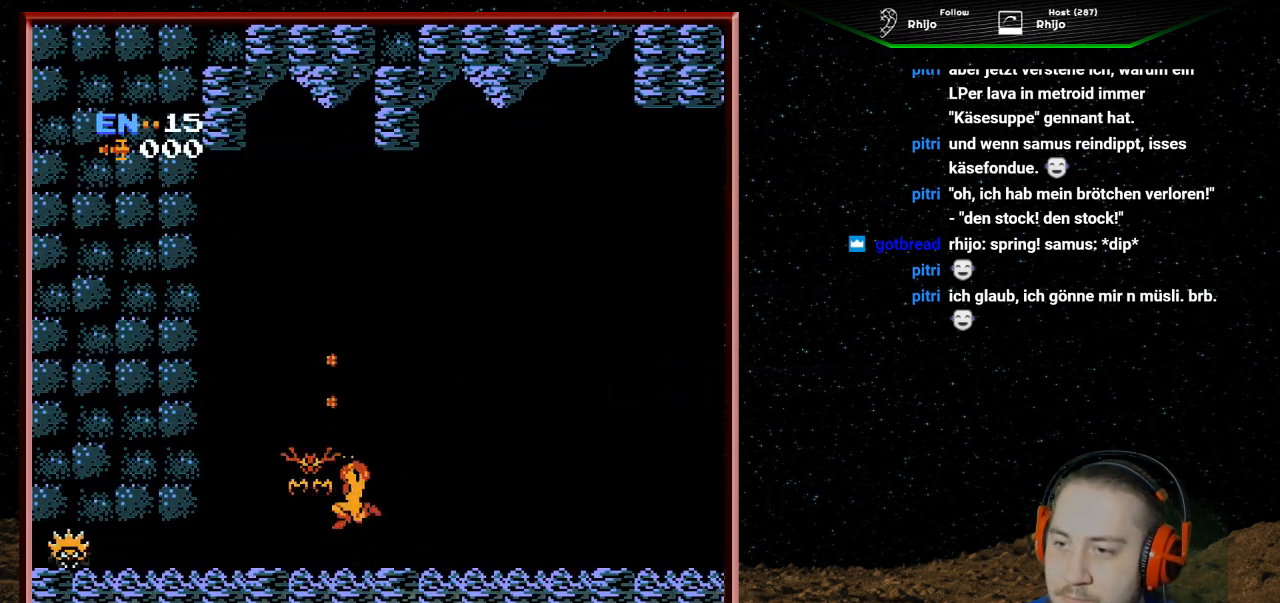
{"buttons": ["DPAD_RIGHT"], "events": [[33, "B", "up"], [67, "B", "down"], [100, "B", "up"], [167, "B", "down"], [200, "B", "up"], [233, "B", "down"], [267, "B", "up"], [300, "B", "down"], [300, "DPAD_RIGHT", "down"], [300, "DPAD_UP", "up"], [367, "B", "up"]]}
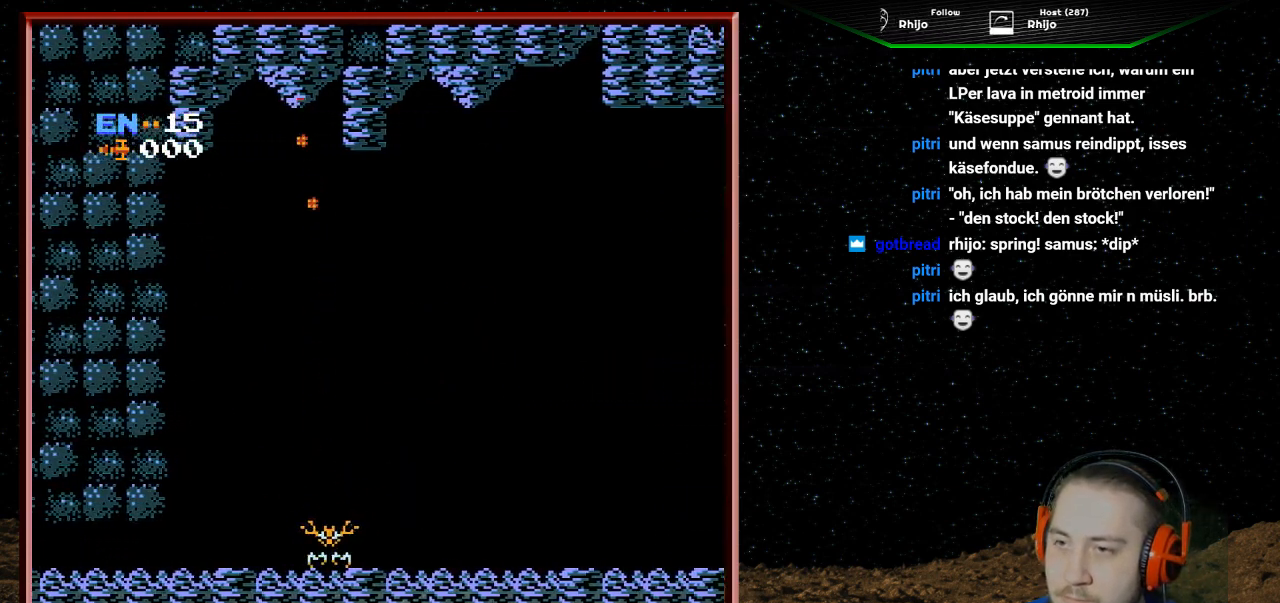
{"buttons": ["DPAD_RIGHT"], "events": []}
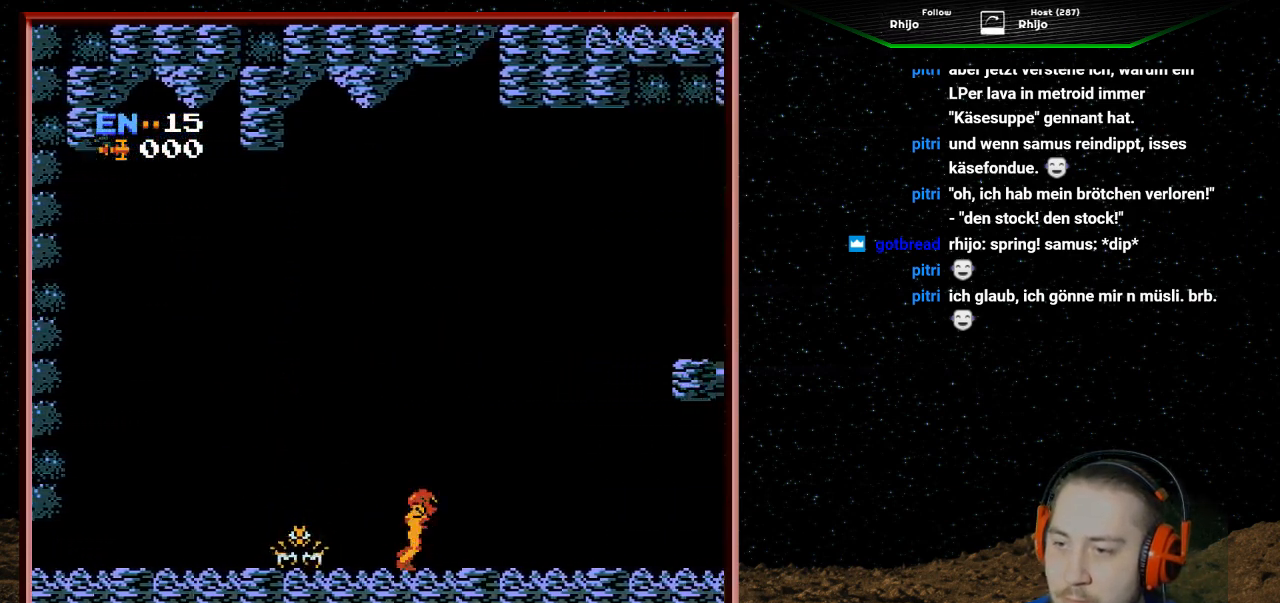
{"buttons": ["DPAD_RIGHT"], "events": [[367, "A", "down"], [467, "A", "up"]]}
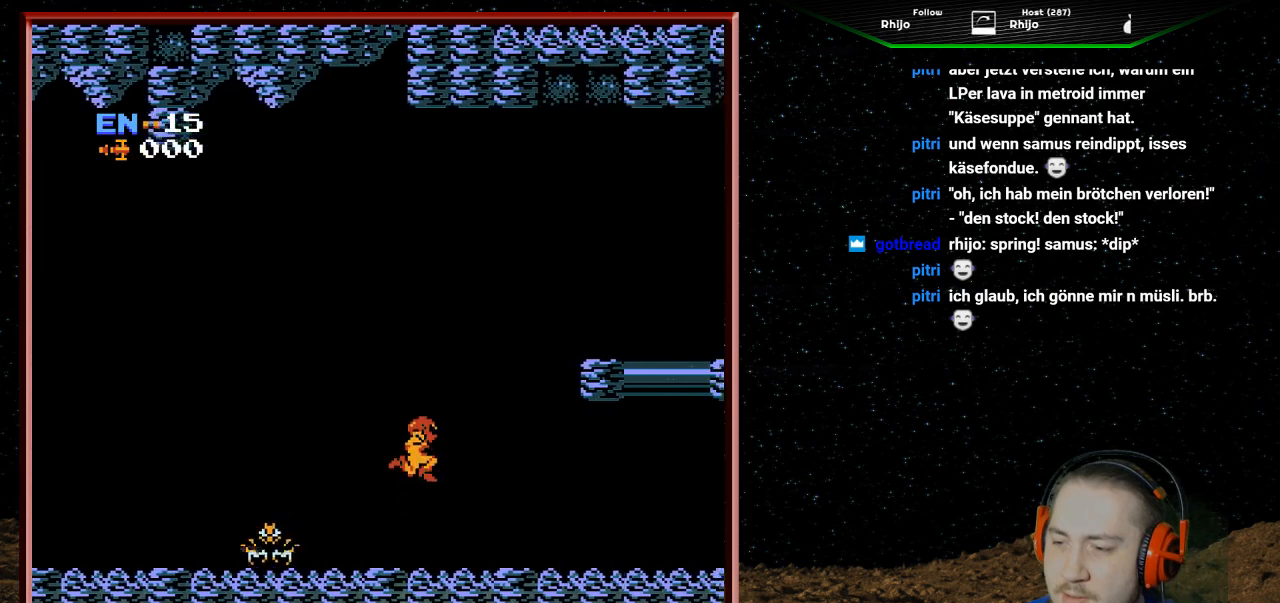
{"buttons": ["DPAD_LEFT"], "events": [[367, "DPAD_RIGHT", "up"], [367, "DPAD_UP", "down"], [400, "DPAD_LEFT", "down"], [400, "DPAD_UP", "up"]]}
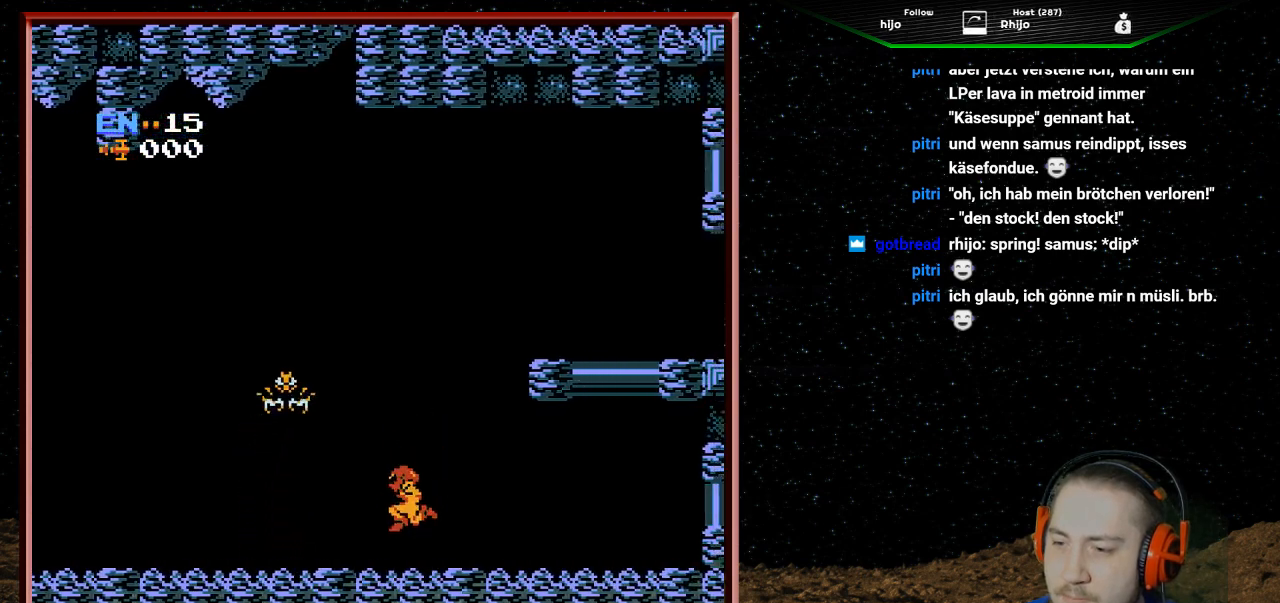
{"buttons": ["DPAD_UP"], "events": [[167, "DPAD_UP", "down"], [200, "DPAD_LEFT", "up"], [233, "B", "down"], [267, "B", "up"], [300, "B", "down"], [367, "B", "up"], [400, "B", "down"], [433, "B", "up"], [467, "B", "down"], [500, "B", "up"]]}
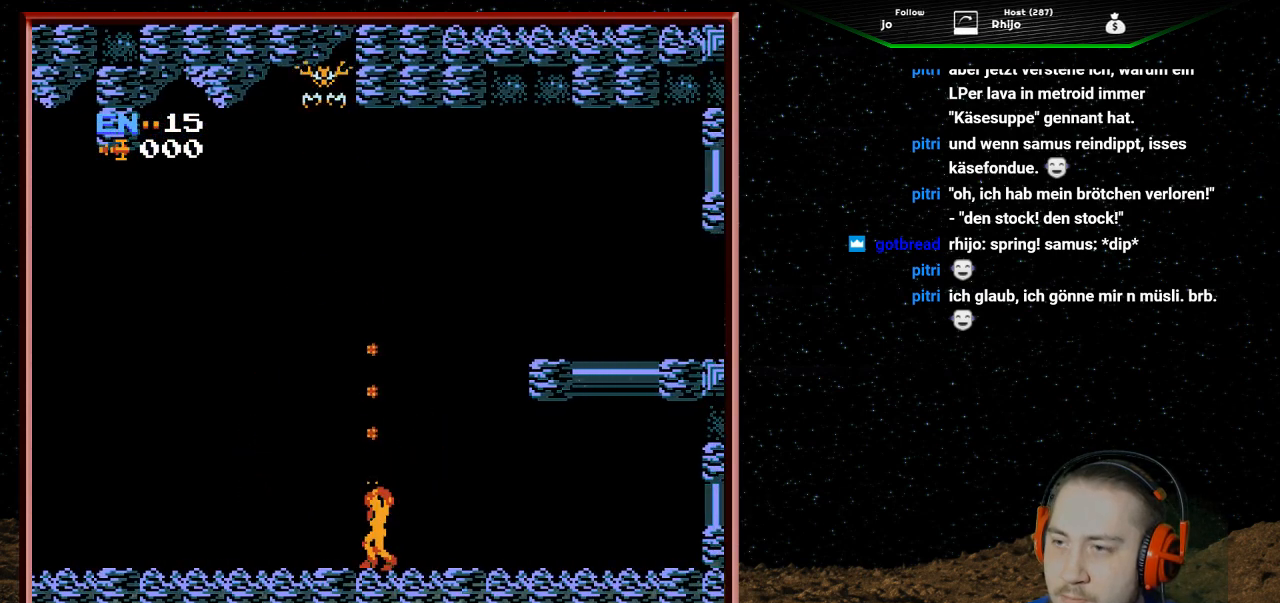
{"buttons": ["DPAD_LEFT"], "events": [[67, "B", "down"], [100, "B", "up"], [133, "B", "down"], [167, "B", "up"], [200, "B", "down"], [267, "B", "up"], [300, "B", "down"], [333, "B", "up"], [367, "B", "down"], [400, "B", "up"], [467, "DPAD_LEFT", "down"], [500, "DPAD_UP", "up"]]}
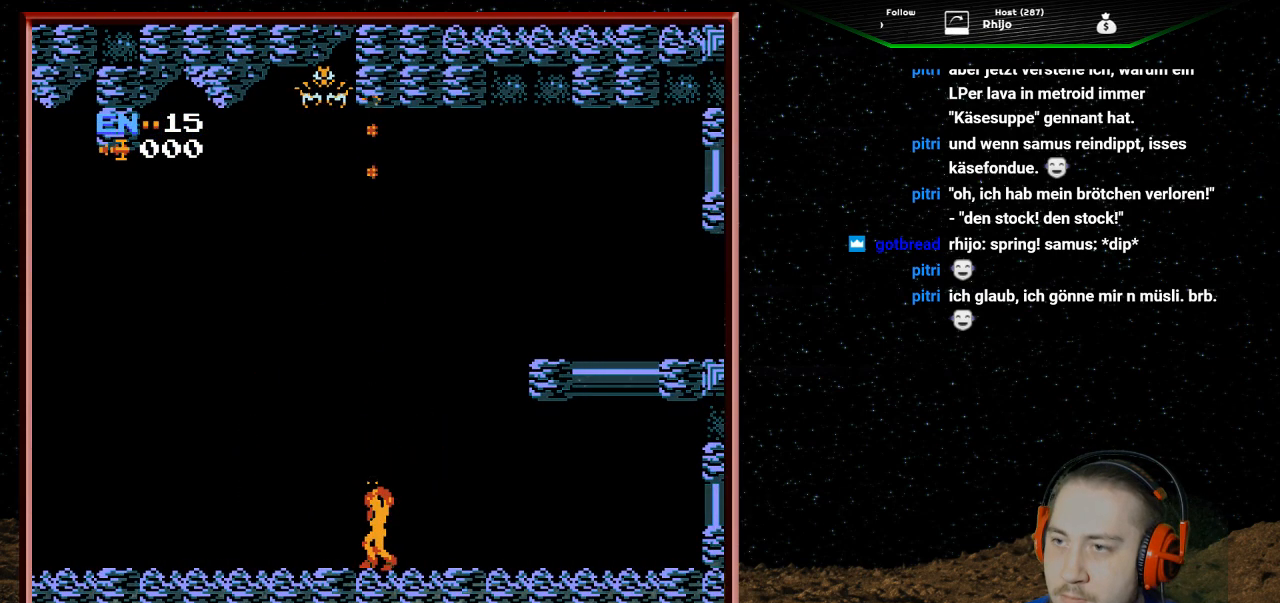
{"buttons": ["B", "DPAD_UP"], "events": [[267, "DPAD_UP", "down"], [300, "DPAD_LEFT", "up"], [433, "B", "down"], [467, "B", "up"], [500, "B", "down"]]}